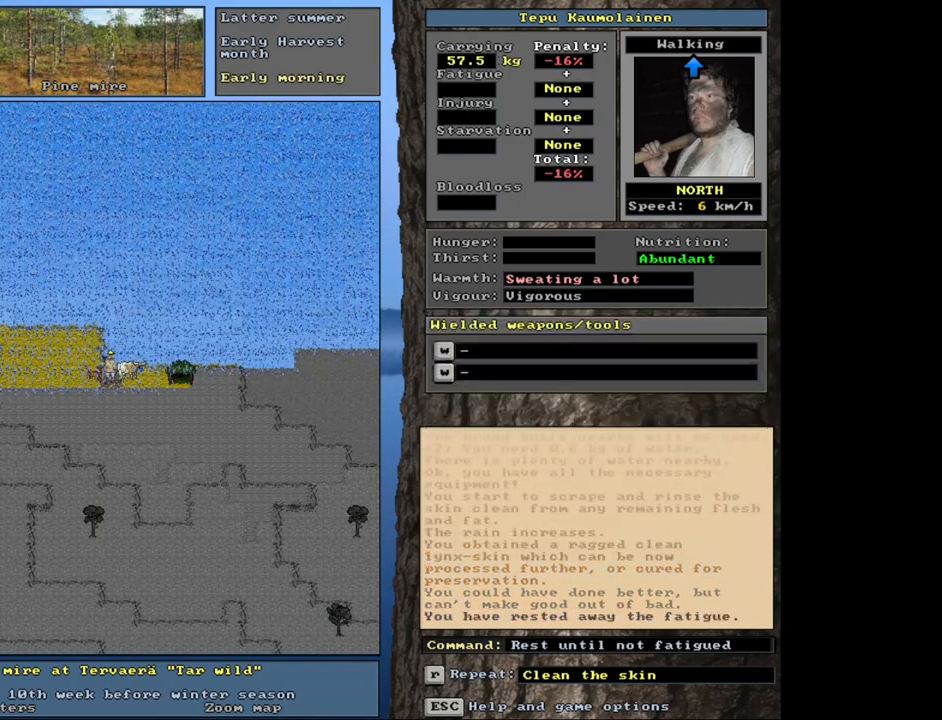
Gameplay with keyboard and mouse; each line is a JSON object with the keys and mouse buttons held at the frame after it. "events" lists presses ("down") and releases ("up") of ".", "/", "0", "1", "2", "3", "4", "5", "6", "8", "9", "a", "alt_l", "alt_r", "b", "backslash", "backspace", "c", "caps_lock", "comma", "ctrl_l", "ctrl_r", "d", "down", "e", "equals", "escape", "f", "f1", "f10", "f11", "f12", "f2", "f3", "f4", "f5", "f6", "f7", "f8", "f9", "g", "h", "i", "j", "l", "lbracket", "left", "minus", "n", "num0", "num1", "num2", "num3", "num4", "num5", "num6", "num7", "num8", "num9", "o", "p", "q", "quote", "r", "rbracket", "right", "s", "semicolon", "shift_l", "shift_r", "space", "super", "t", "tab", "tilde", "up", "v", "w", "x", "y", "z", "mouse_left", "mouse_wheel", "mouse_right", "mouse_mb4" and "mouse_mb5" between this image and that frame as [ms after this image, input, new state], when the widget could be followed in between. "mouse_left", "mouse_wheel", "mouse_right", "mouse_mb4", "mouse_mb5" = the "left", "wheel", "right", "mb4", "mb5" buttons of the "mouse" list. No other keys are recorded. "wheel" means that the mouse wheel is clicked or scrolled. Mouse movement is not recorded. Not read: 7 k m other_keys return u.
{"keys": [], "mouse": [], "events": [[167, "h", "down"], [283, "h", "up"], [367, "alt_l", "up"]]}
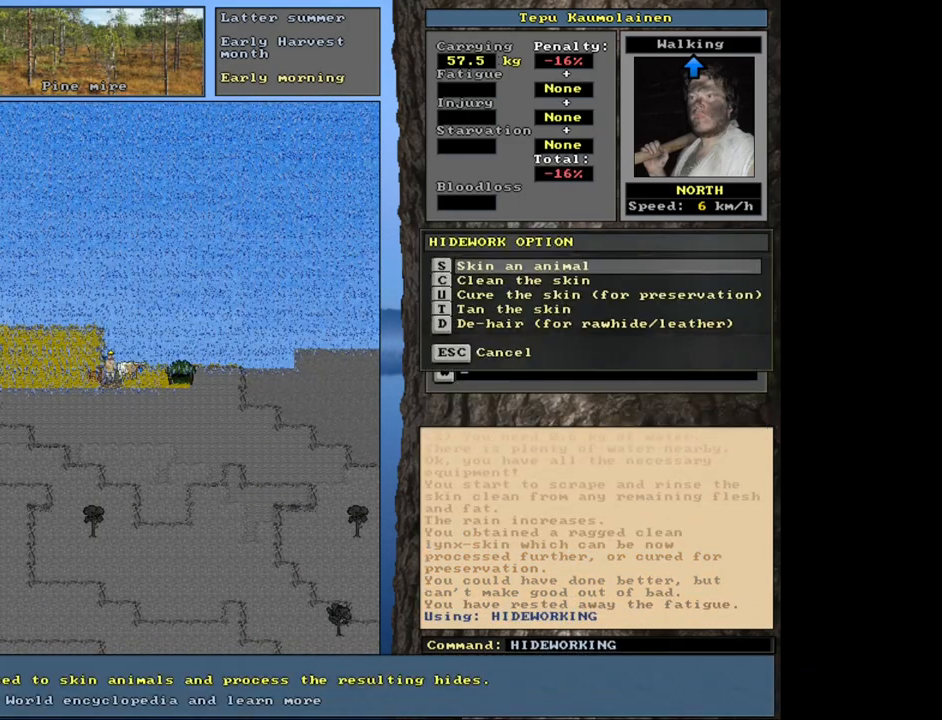
{"keys": [], "mouse": [], "events": []}
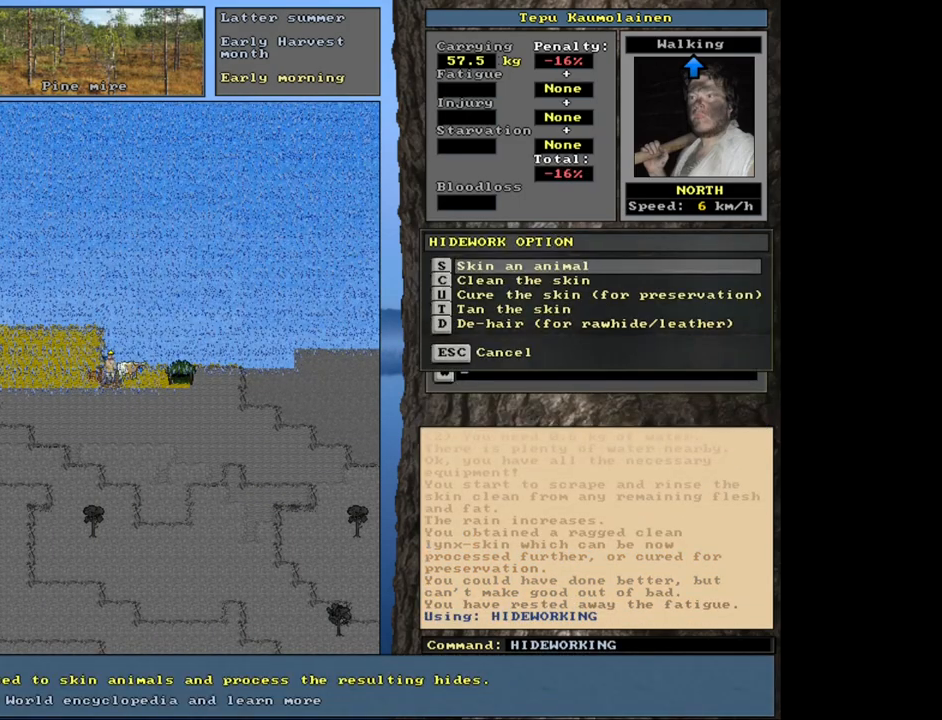
{"keys": [], "mouse": [], "events": [[350, "c", "down"], [467, "c", "up"]]}
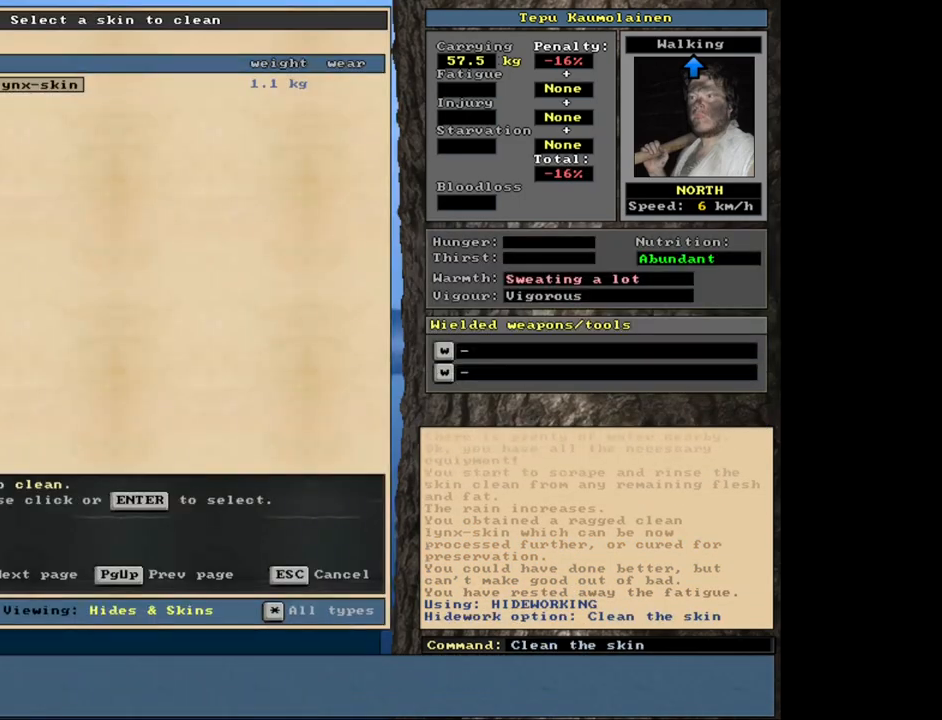
{"keys": [], "mouse": [], "events": [[350, "escape", "down"], [383, "escape", "up"]]}
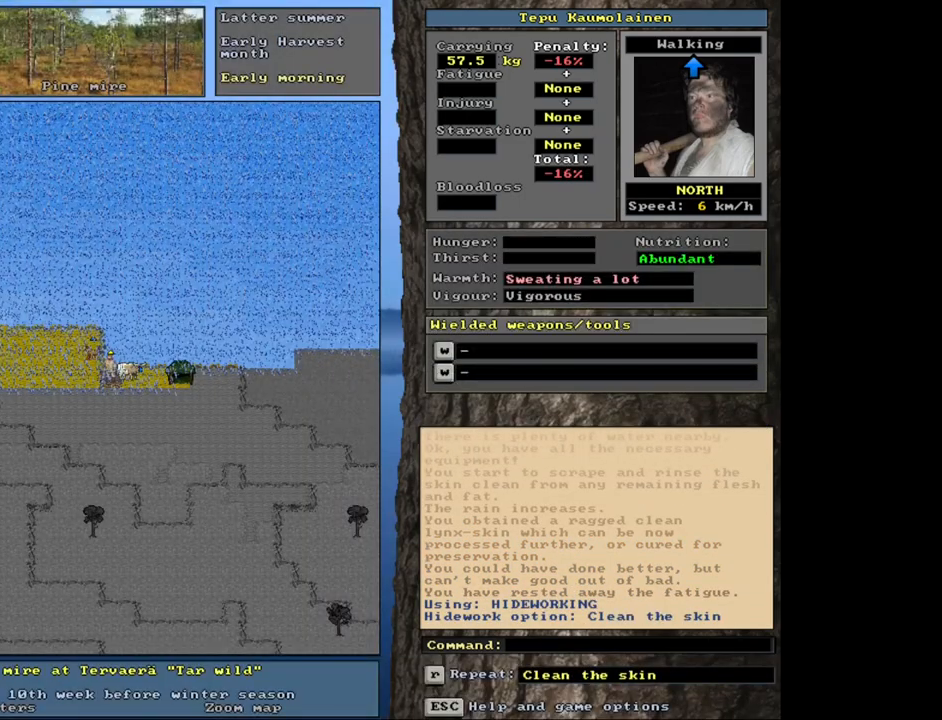
{"keys": [], "mouse": [], "events": [[100, "alt_l", "down"], [167, "h", "down"], [283, "h", "up"], [350, "alt_l", "up"]]}
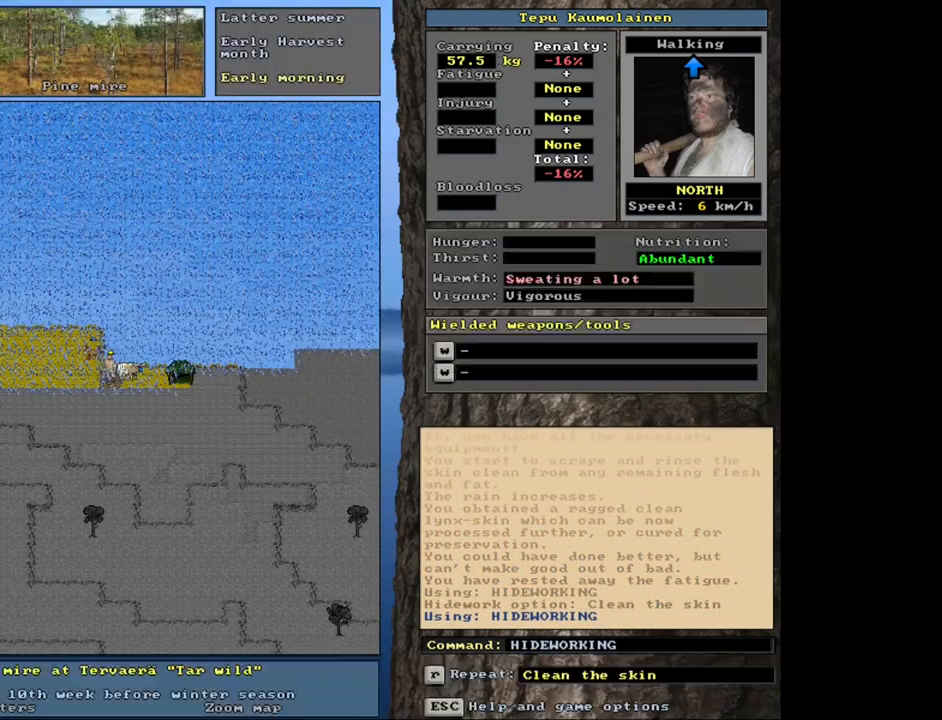
{"keys": [], "mouse": [], "events": []}
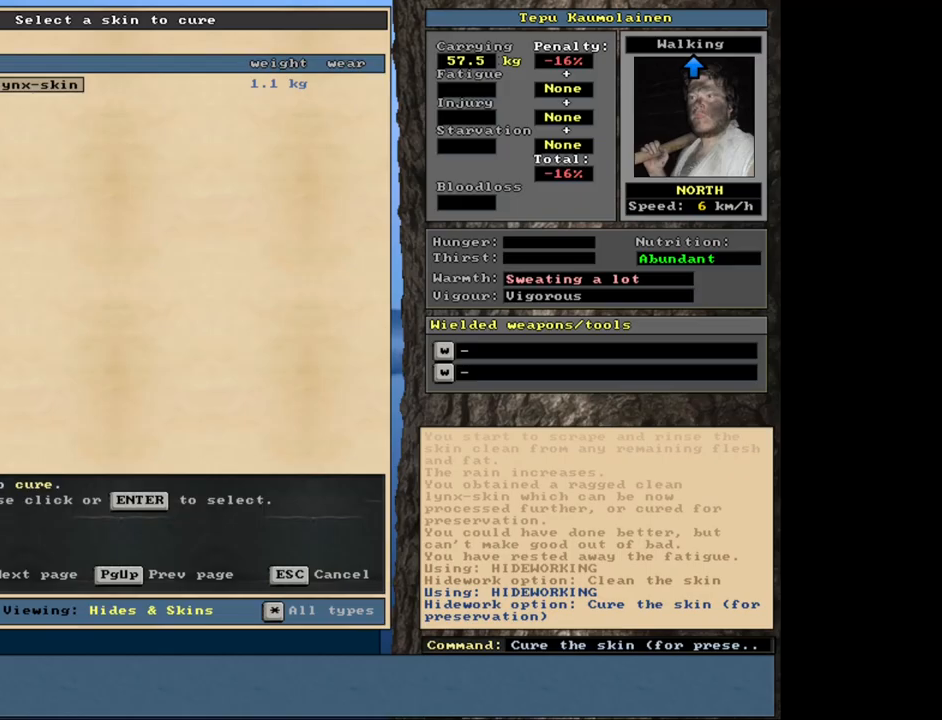
{"keys": [], "mouse": [], "events": [[367, "space", "down"], [467, "space", "up"]]}
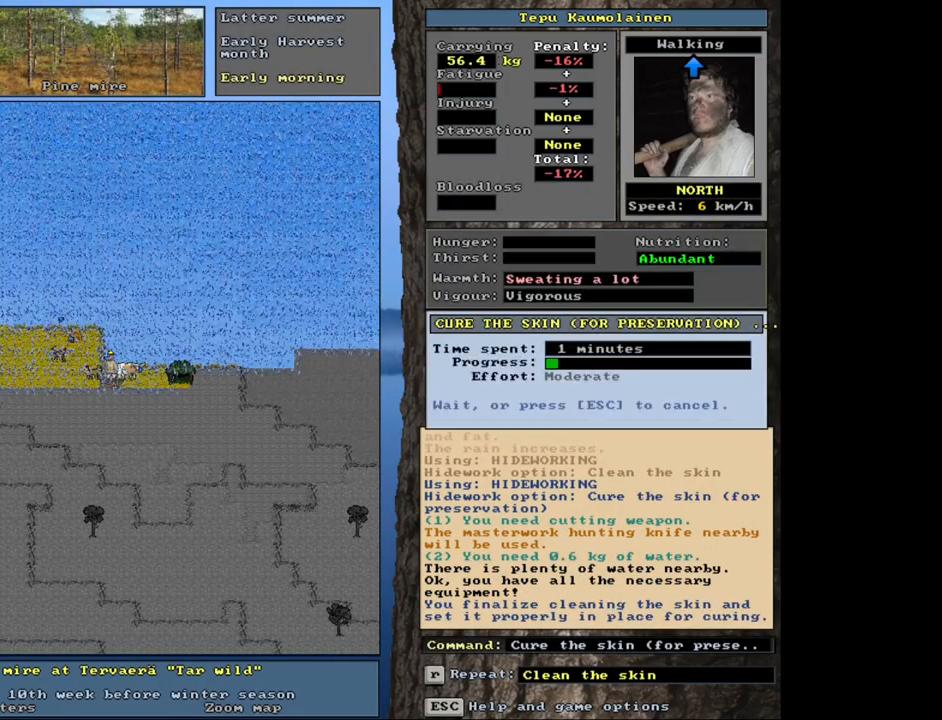
{"keys": [], "mouse": [], "events": []}
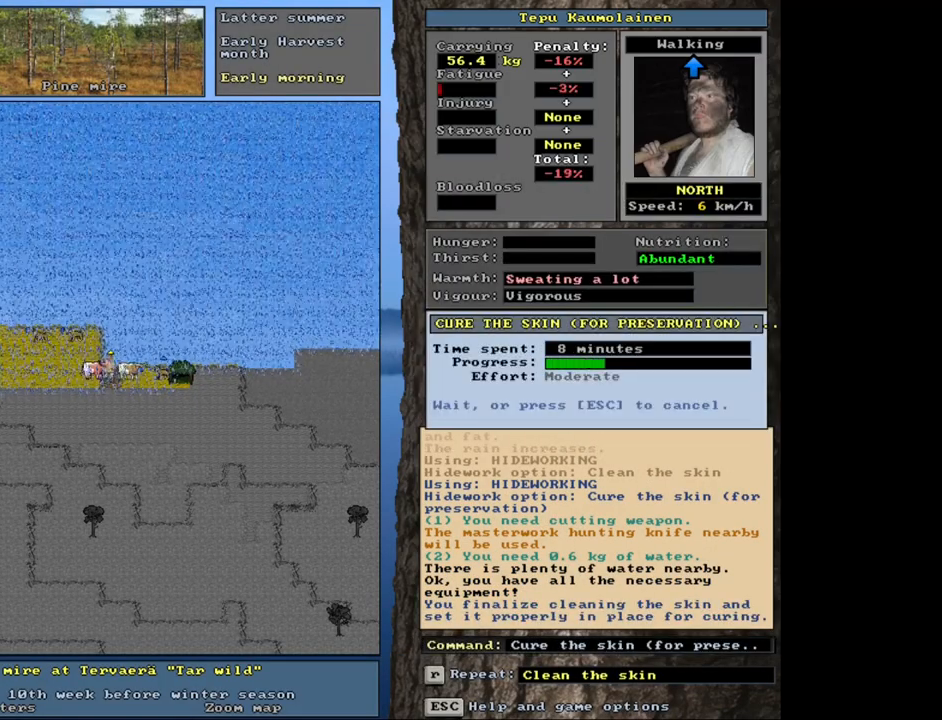
{"keys": [], "mouse": [], "events": []}
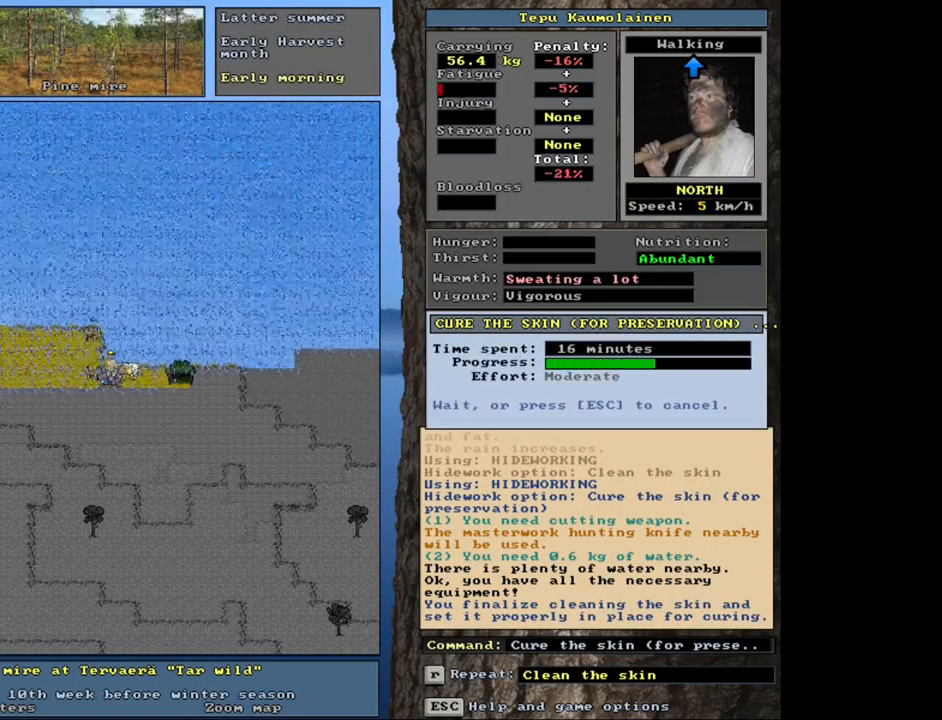
{"keys": [], "mouse": [], "events": []}
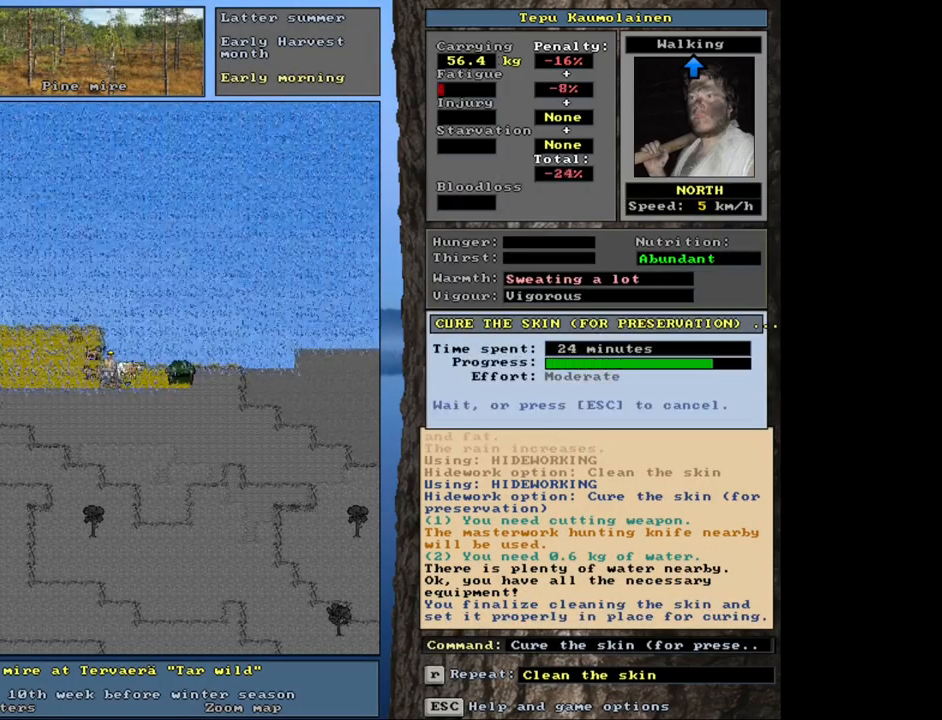
{"keys": [], "mouse": [], "events": []}
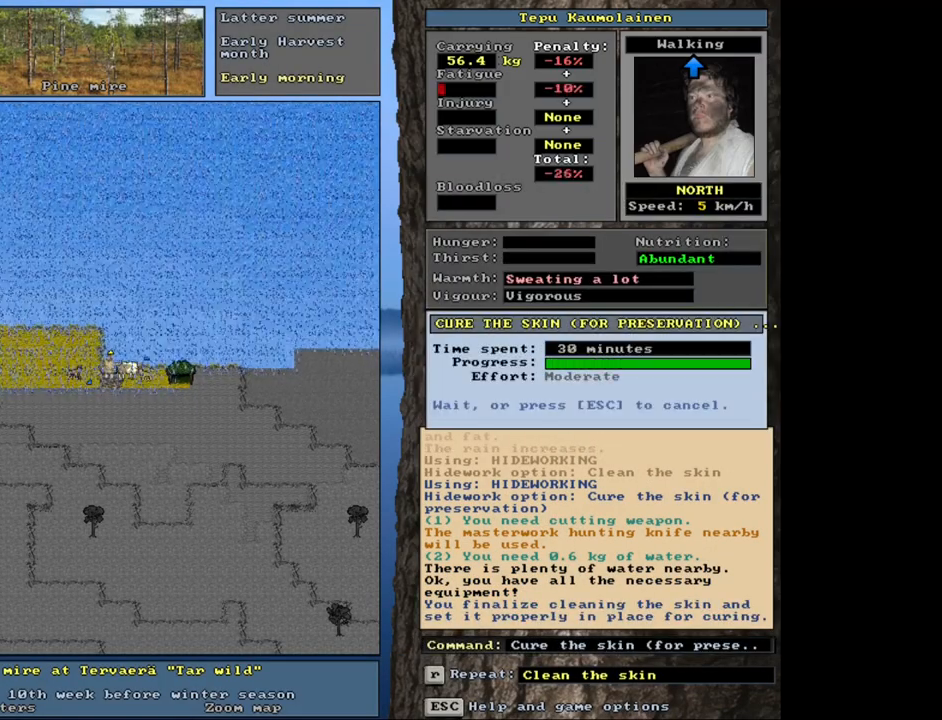
{"keys": [], "mouse": [], "events": []}
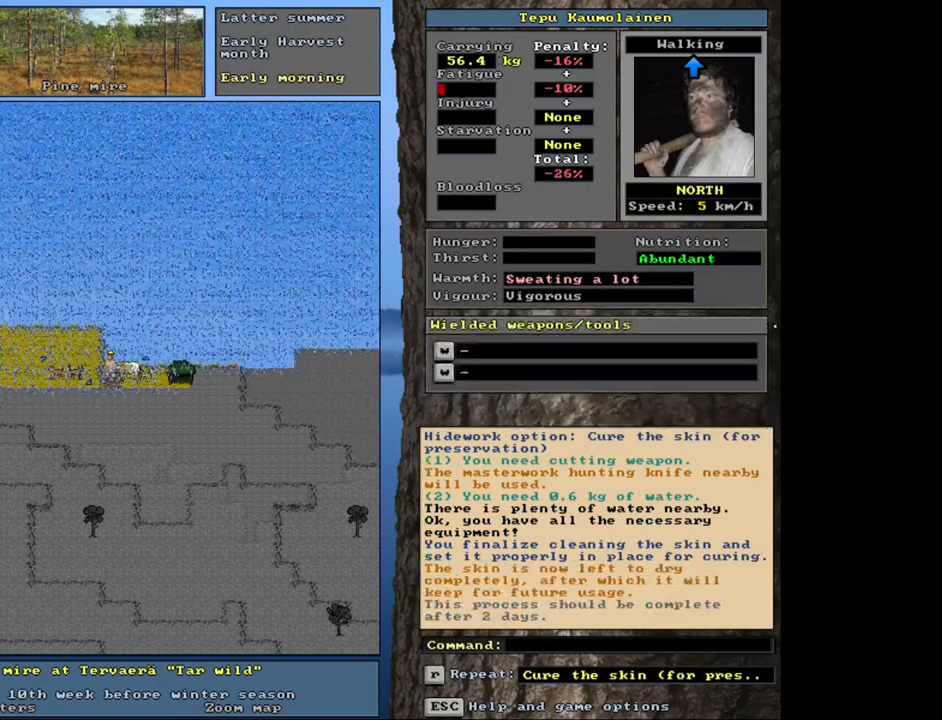
{"keys": [], "mouse": [], "events": []}
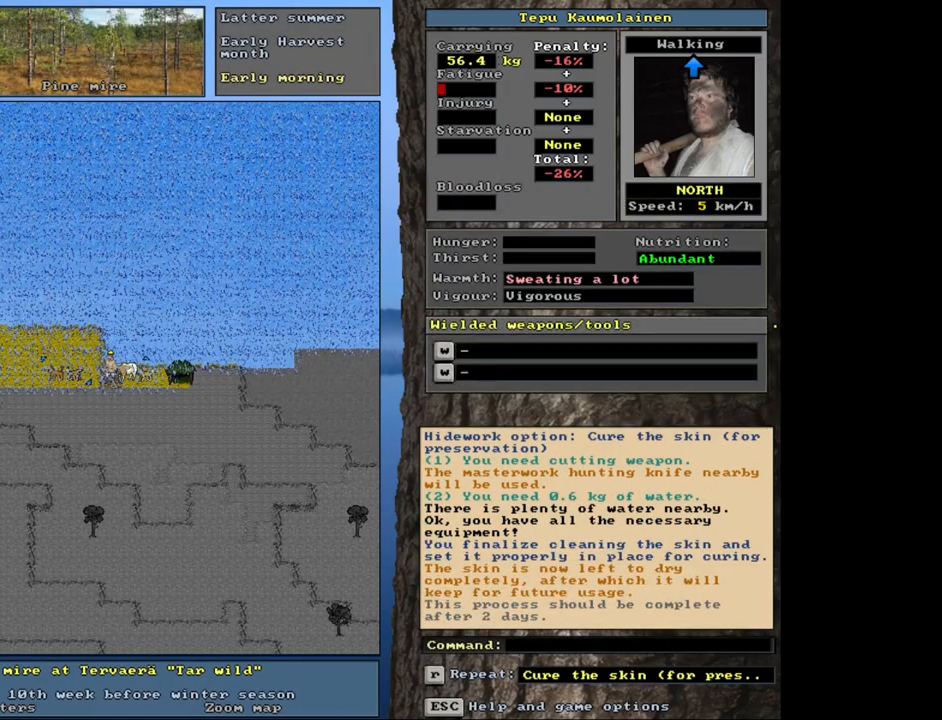
{"keys": [], "mouse": [], "events": []}
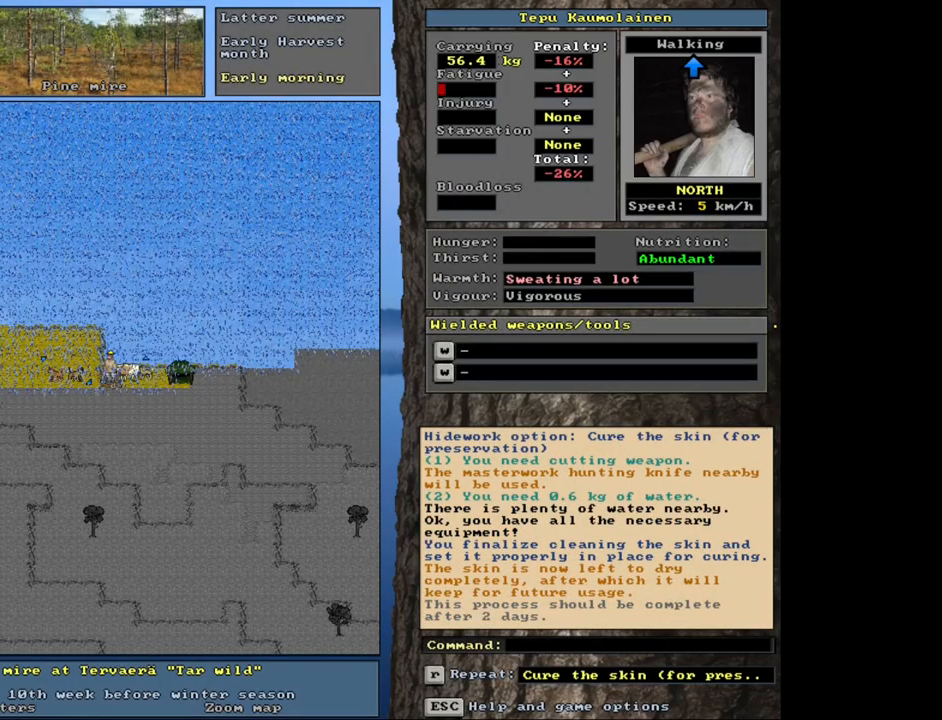
{"keys": [], "mouse": [], "events": []}
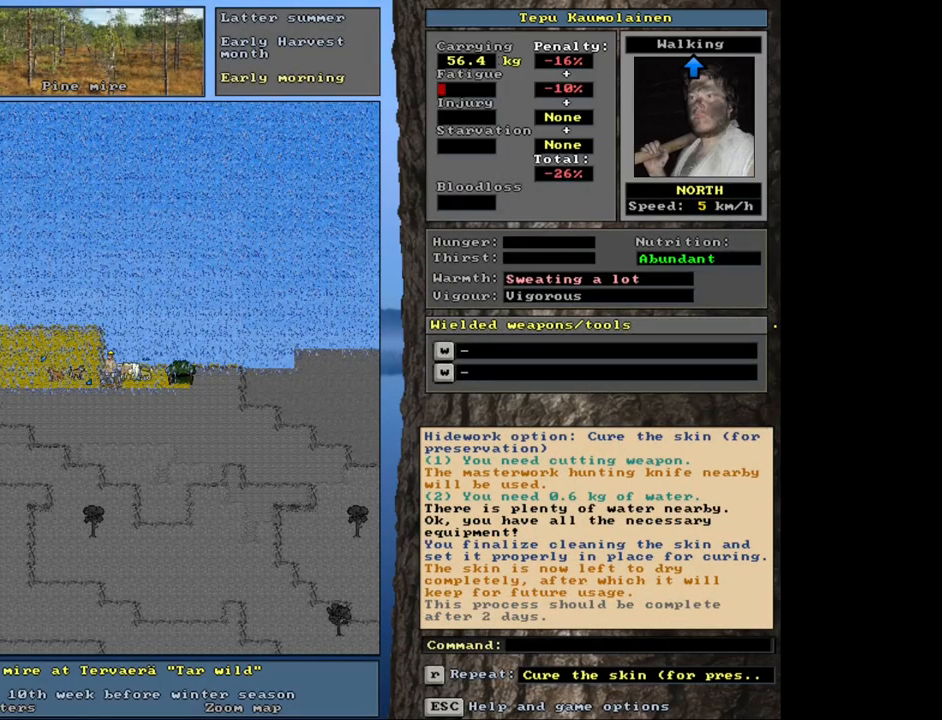
{"keys": [], "mouse": [], "events": [[233, "shift_r", "down"], [300, "p", "down"], [367, "p", "up"], [467, "shift_r", "up"]]}
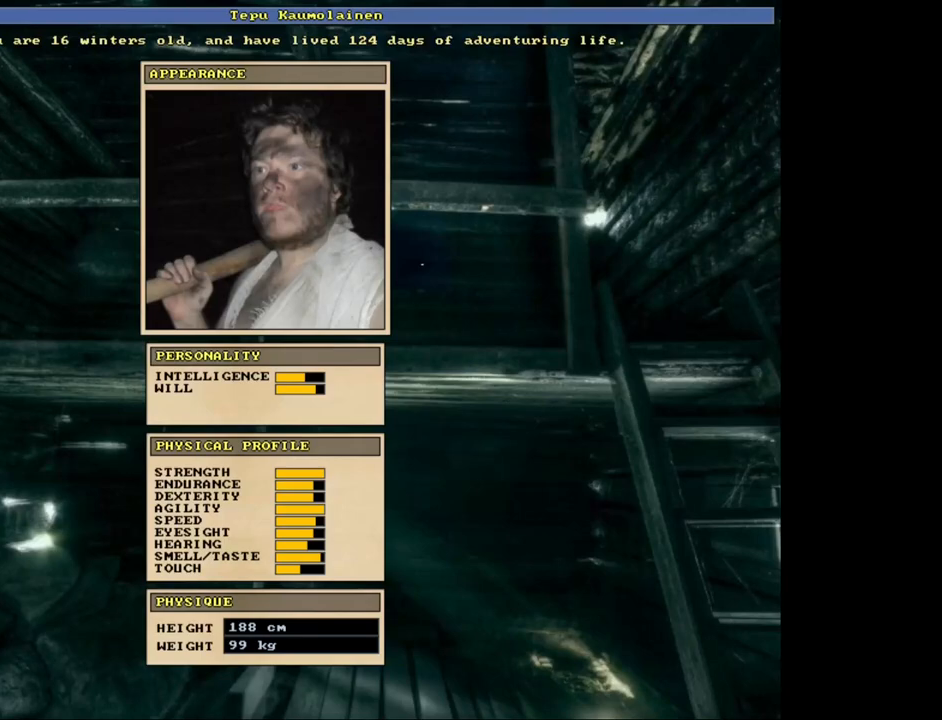
{"keys": [], "mouse": [], "events": []}
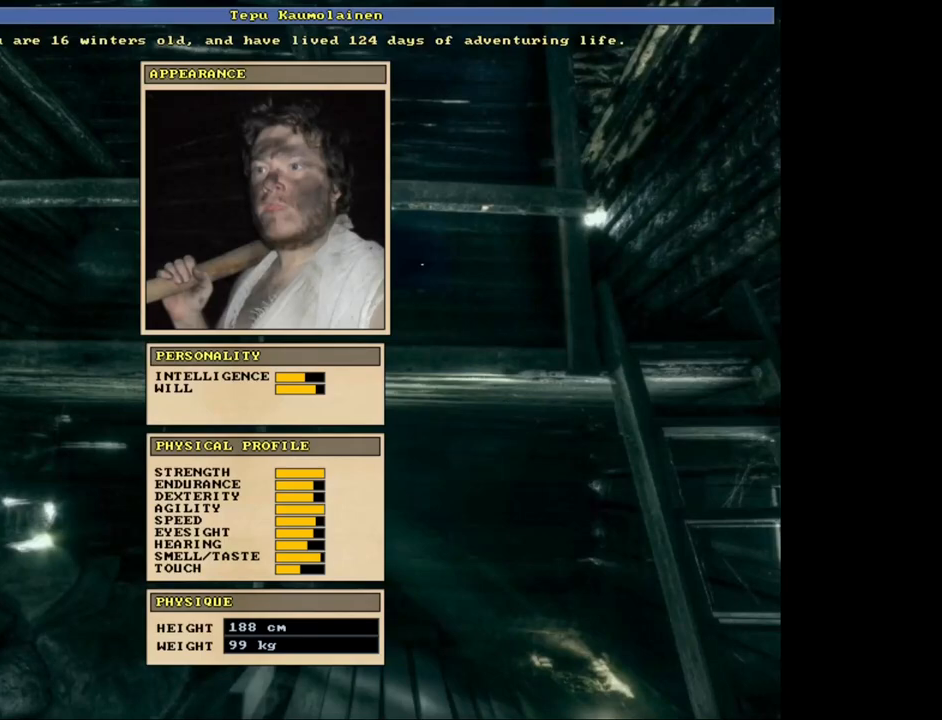
{"keys": [], "mouse": [], "events": [[417, "escape", "down"], [483, "escape", "up"]]}
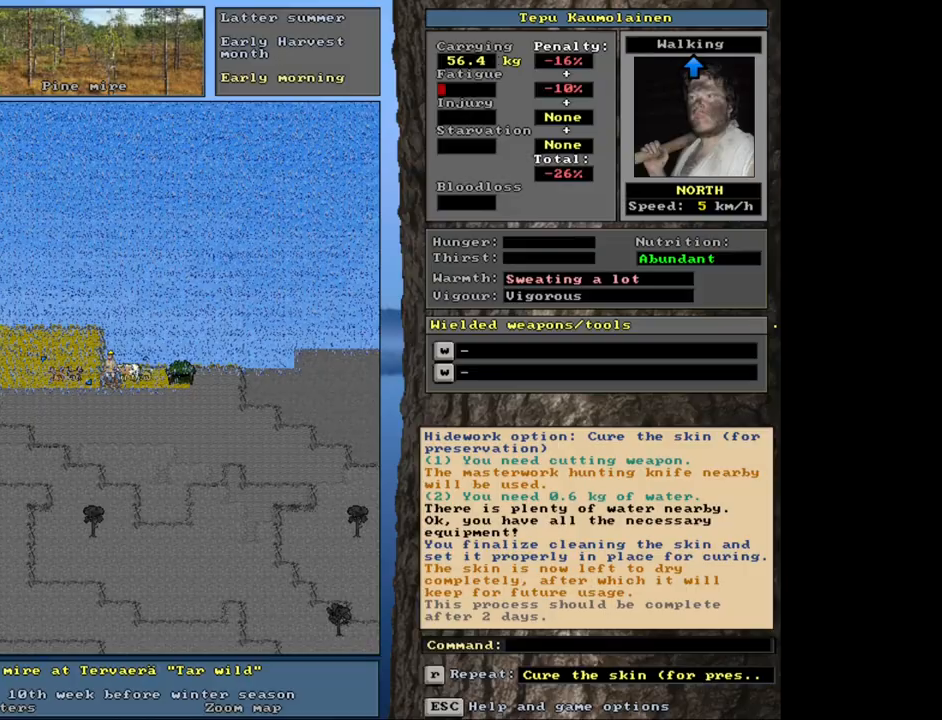
{"keys": [], "mouse": [], "events": []}
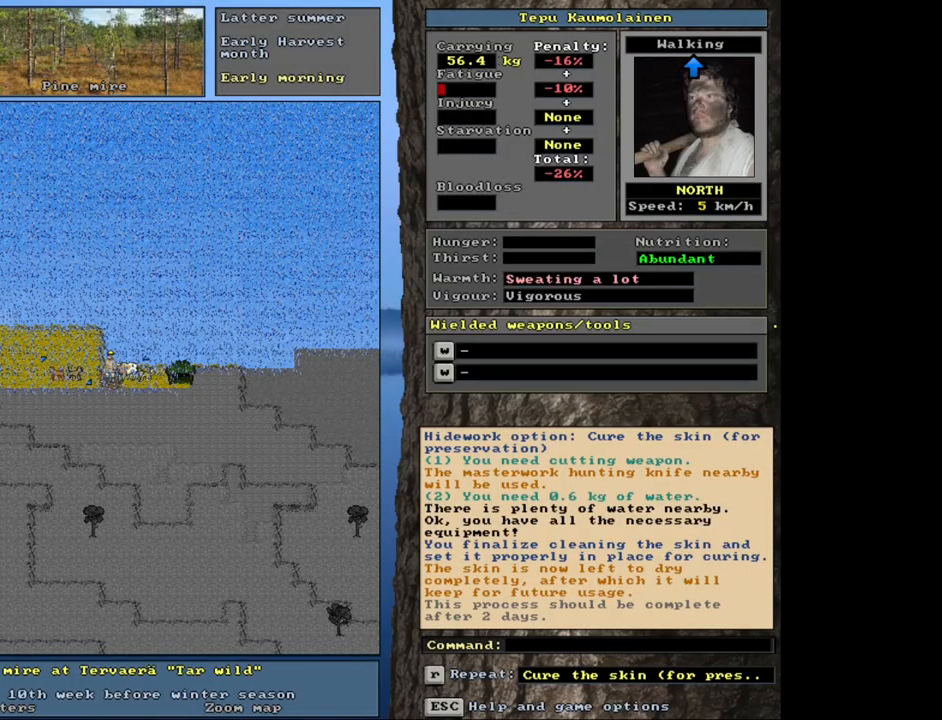
{"keys": [], "mouse": [], "events": [[33, "f6", "down"], [200, "f6", "up"]]}
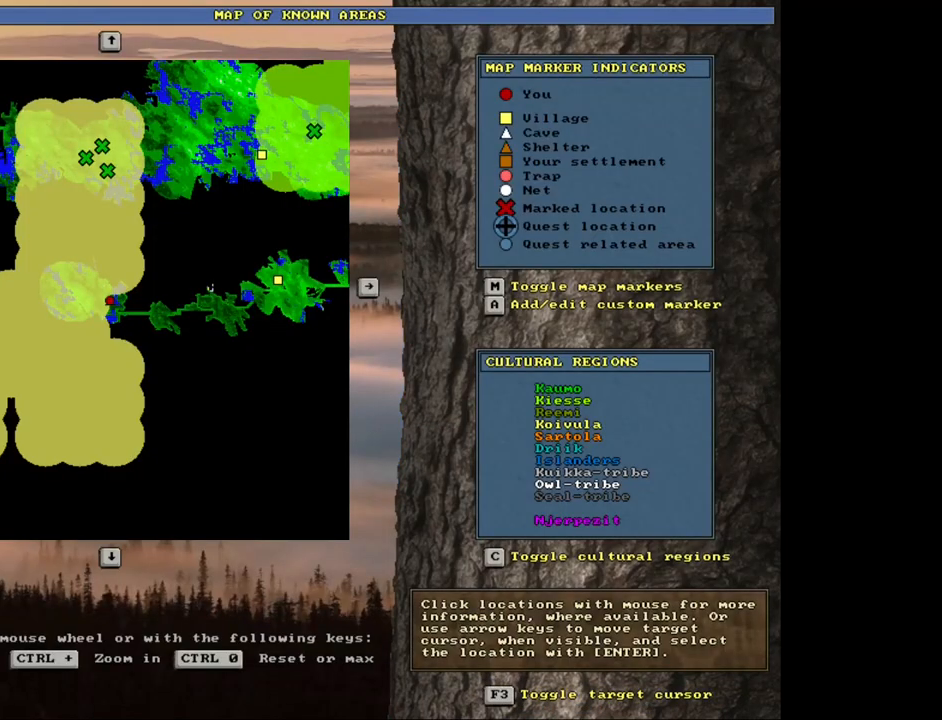
{"keys": [], "mouse": [], "events": [[100, "a", "down"], [233, "a", "up"]]}